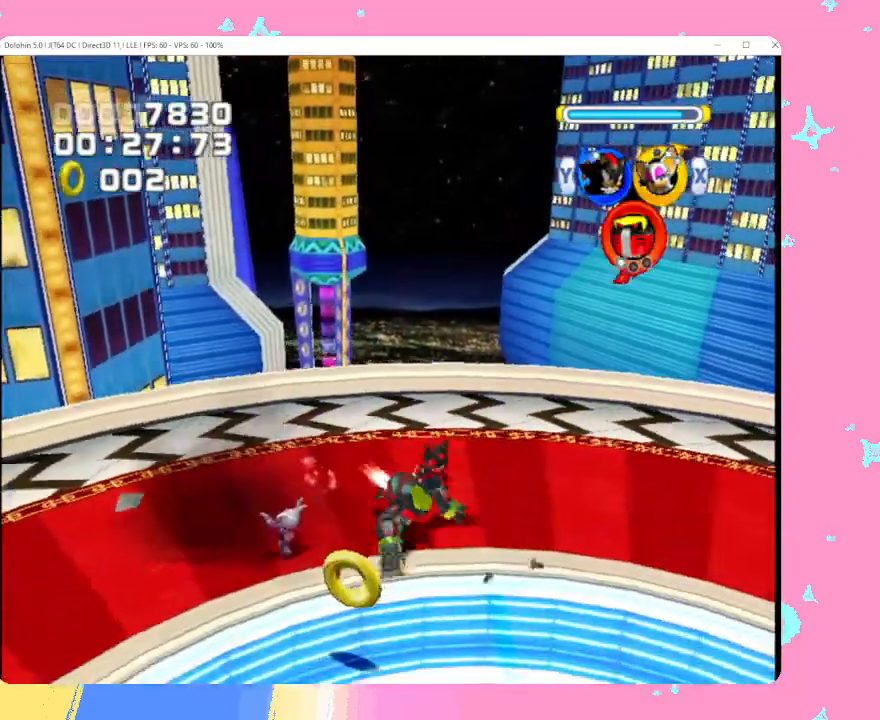
Gameplay with a controller (Nintendo layout); each line is a JSON object with the inputs held at the frame after it. "events" lists button and stick changes between this image and that frame as [ms after this image, input, new state], when the widget could be followed in between. Not read: L3 R3 right_stick.
{"buttons": [], "left_stick": "down-right", "events": [[33, "X", "up"], [117, "left_stick", "down"], [317, "left_stick", "down-right"]]}
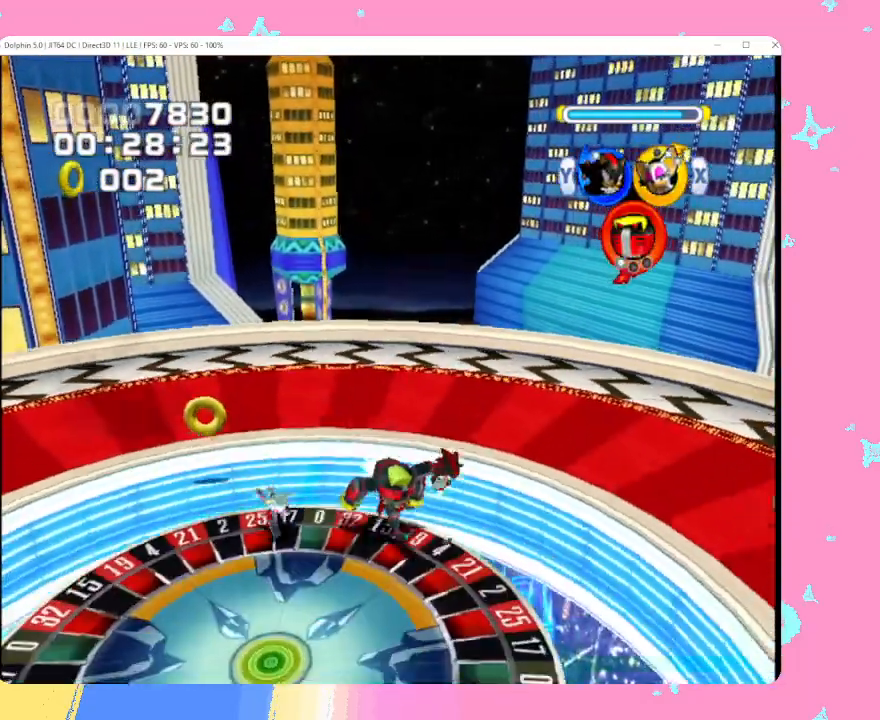
{"buttons": [], "left_stick": "down", "events": [[333, "X", "down"], [333, "left_stick", "down"], [467, "X", "up"]]}
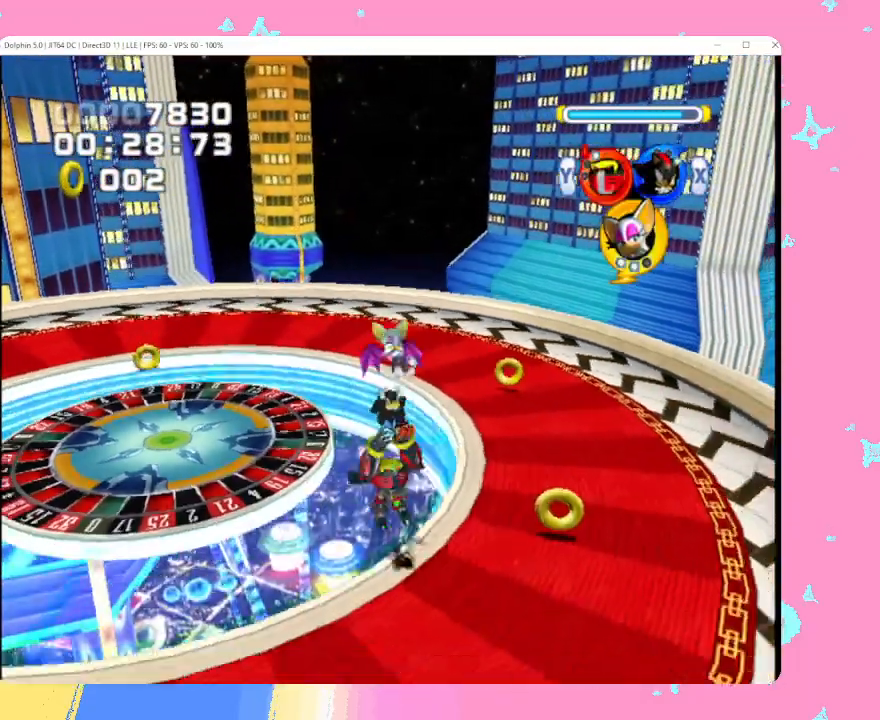
{"buttons": [], "left_stick": "up-right", "events": [[150, "left_stick", "center"], [483, "left_stick", "up-right"]]}
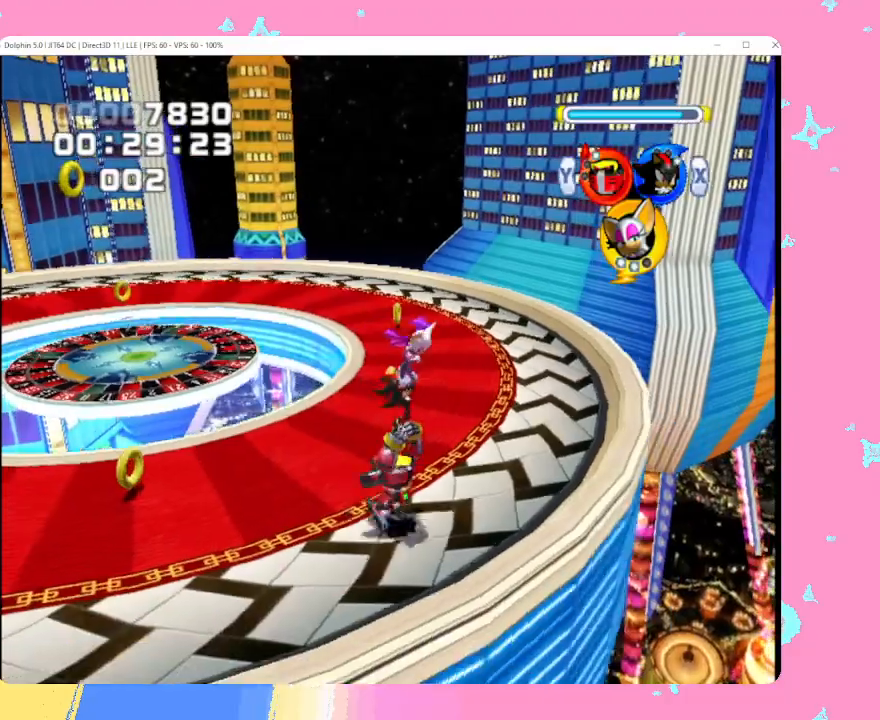
{"buttons": [], "left_stick": "up-right", "events": [[100, "left_stick", "center"], [350, "left_stick", "up-right"]]}
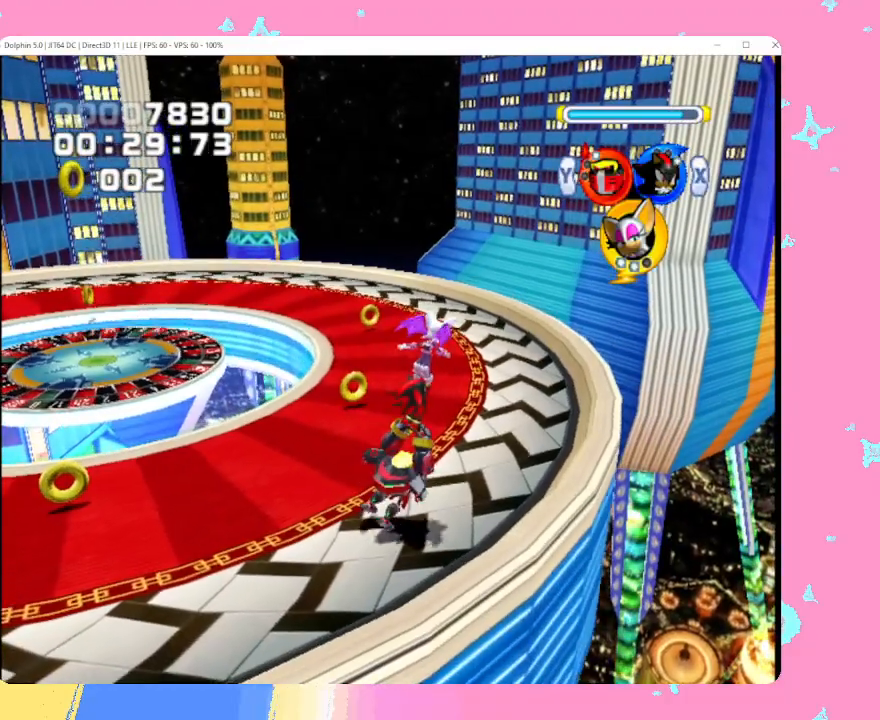
{"buttons": ["A"], "left_stick": "center", "events": [[33, "left_stick", "center"], [233, "left_stick", "up-right"], [383, "A", "down"], [433, "left_stick", "center"]]}
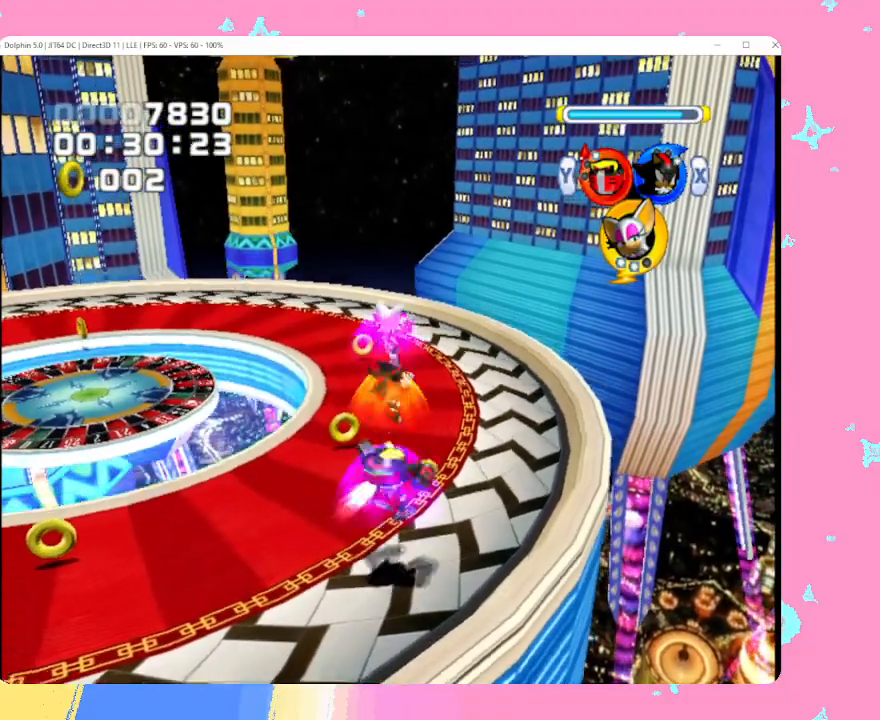
{"buttons": [], "left_stick": "up", "events": [[150, "left_stick", "up-right"], [300, "A", "up"], [500, "left_stick", "up"]]}
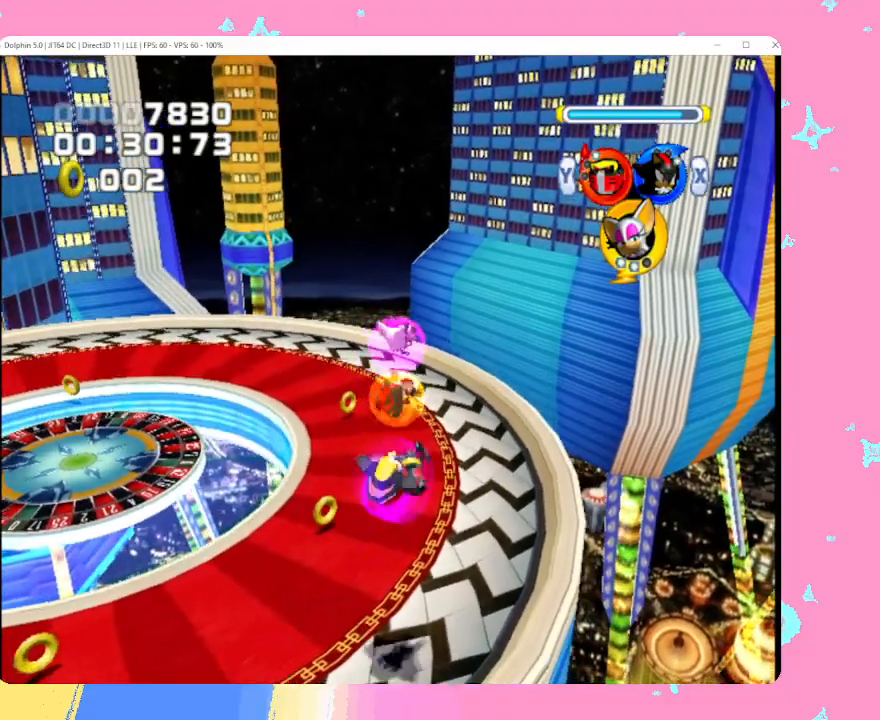
{"buttons": ["A", "B"], "left_stick": "up", "events": [[117, "A", "down"], [133, "left_stick", "center"], [200, "A", "up"], [317, "A", "down"], [367, "left_stick", "up"], [450, "B", "down"]]}
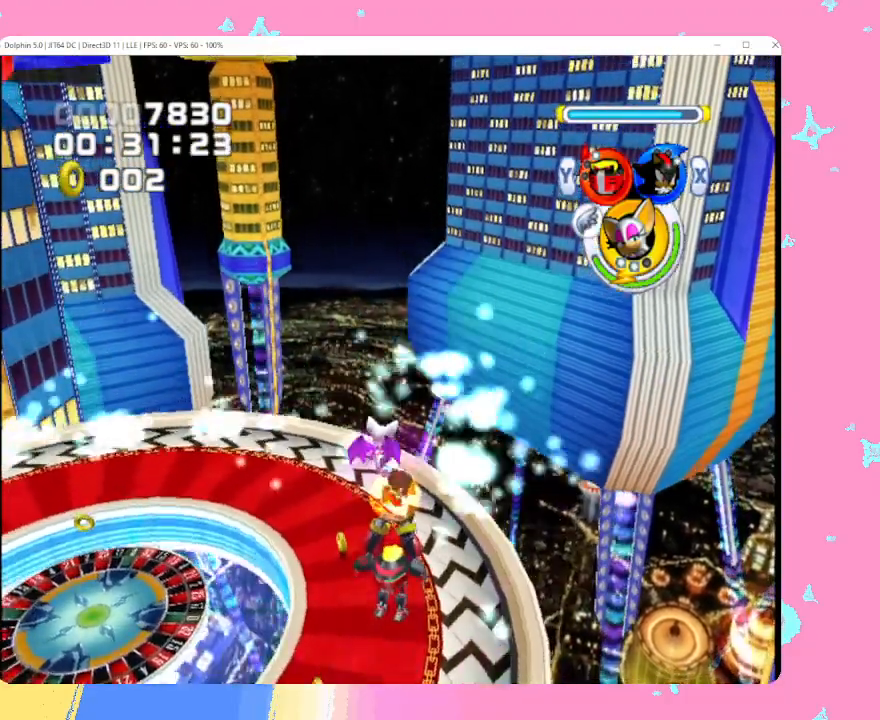
{"buttons": ["A", "B"], "left_stick": "center", "events": [[67, "left_stick", "center"], [117, "B", "up"], [183, "left_stick", "up"], [217, "B", "down"], [317, "B", "up"], [350, "A", "up"], [367, "A", "down"], [417, "B", "down"], [417, "left_stick", "center"]]}
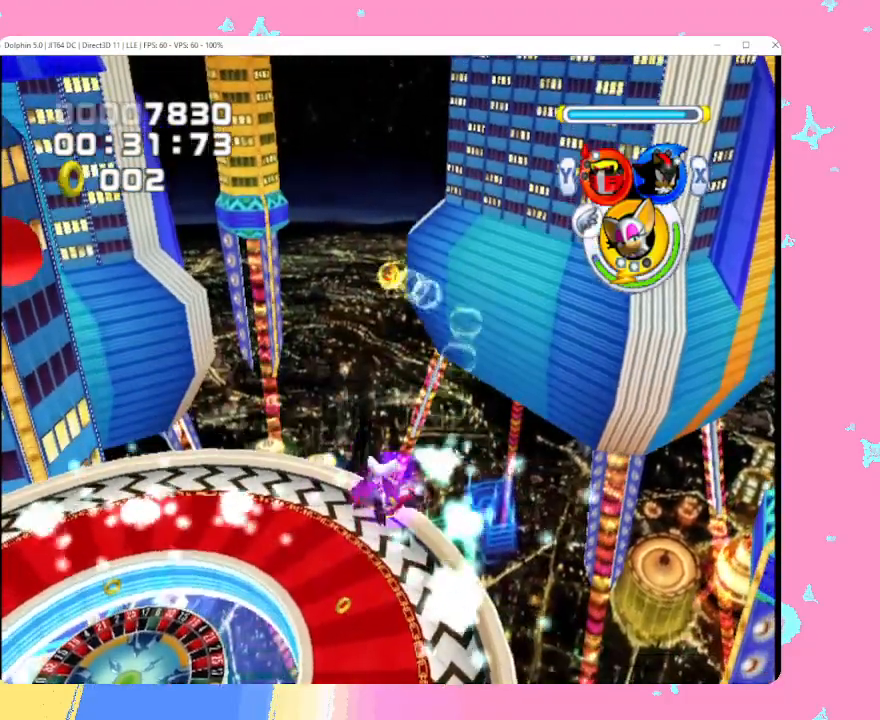
{"buttons": ["B"], "left_stick": "up", "events": [[17, "B", "up"], [50, "A", "up"], [83, "A", "down"], [100, "B", "down"], [217, "A", "up"], [217, "B", "up"], [400, "B", "down"], [417, "left_stick", "up"]]}
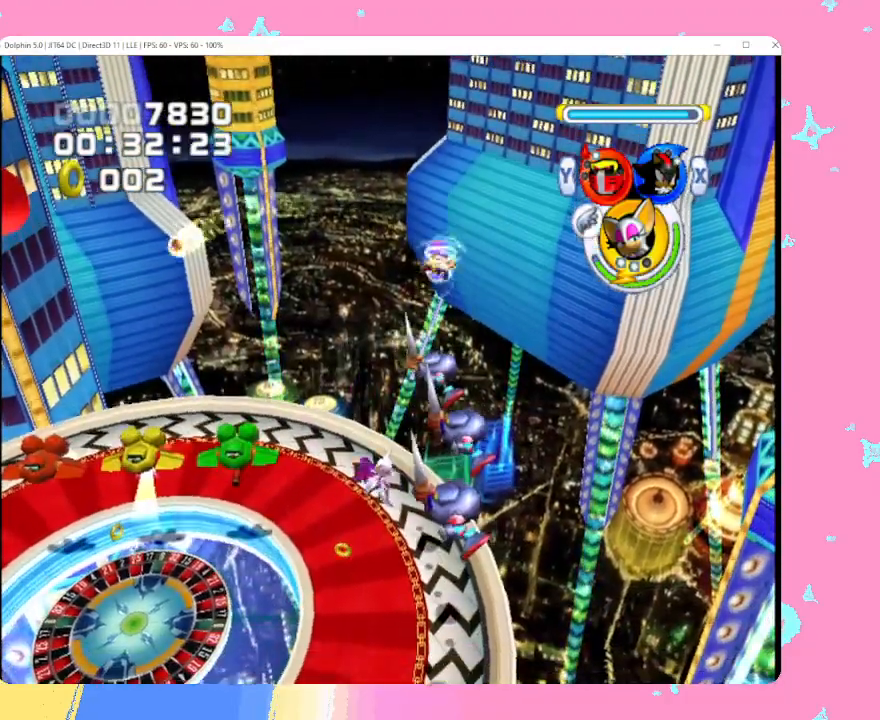
{"buttons": ["B"], "left_stick": "center", "events": [[17, "B", "up"], [100, "left_stick", "center"], [267, "A", "down"], [283, "B", "down"], [333, "A", "up"], [400, "B", "up"], [483, "B", "down"]]}
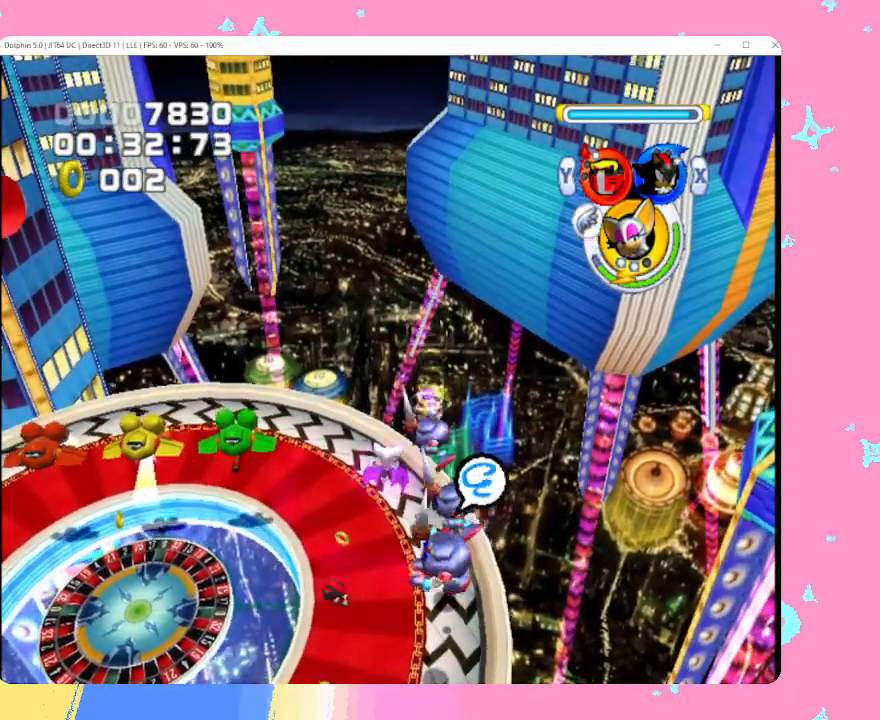
{"buttons": ["B"], "left_stick": "up", "events": [[100, "B", "up"], [167, "B", "down"], [250, "B", "up"], [333, "B", "down"], [400, "left_stick", "up"], [433, "B", "up"], [483, "B", "down"]]}
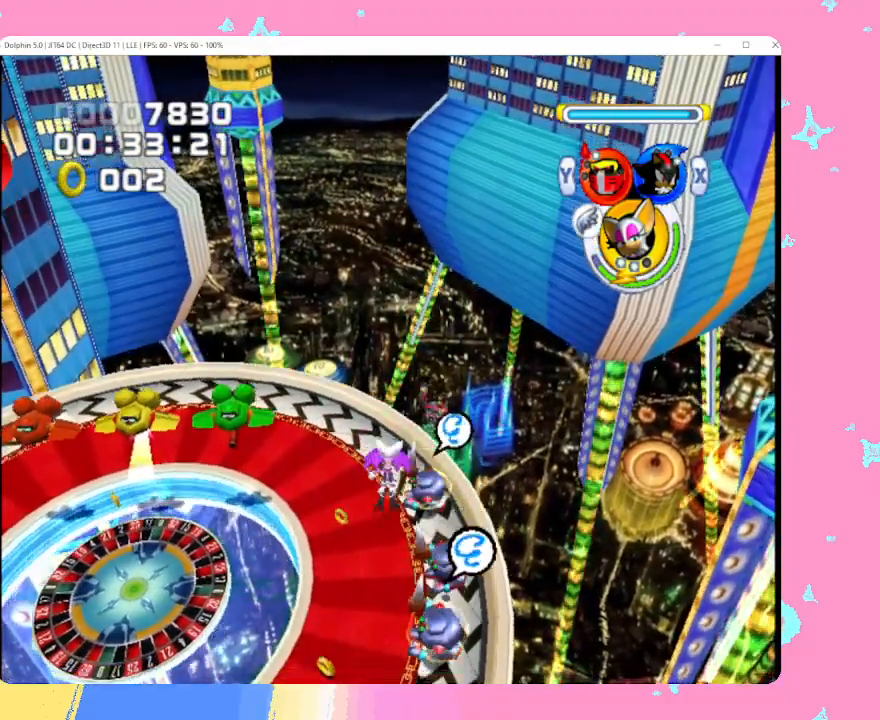
{"buttons": [], "left_stick": "center", "events": [[33, "left_stick", "center"], [83, "B", "up"], [167, "B", "down"], [250, "B", "up"], [350, "B", "down"], [467, "B", "up"]]}
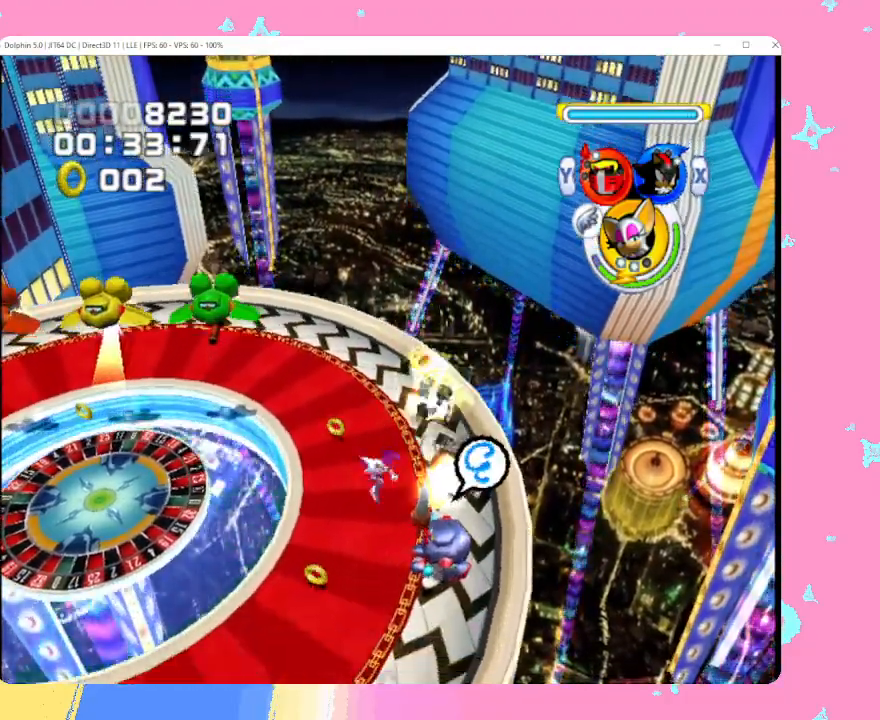
{"buttons": [], "left_stick": "up-left", "events": [[50, "B", "down"], [133, "B", "up"], [133, "left_stick", "up"], [217, "B", "down"], [250, "left_stick", "up-left"], [333, "B", "up"], [400, "B", "down"], [500, "B", "up"]]}
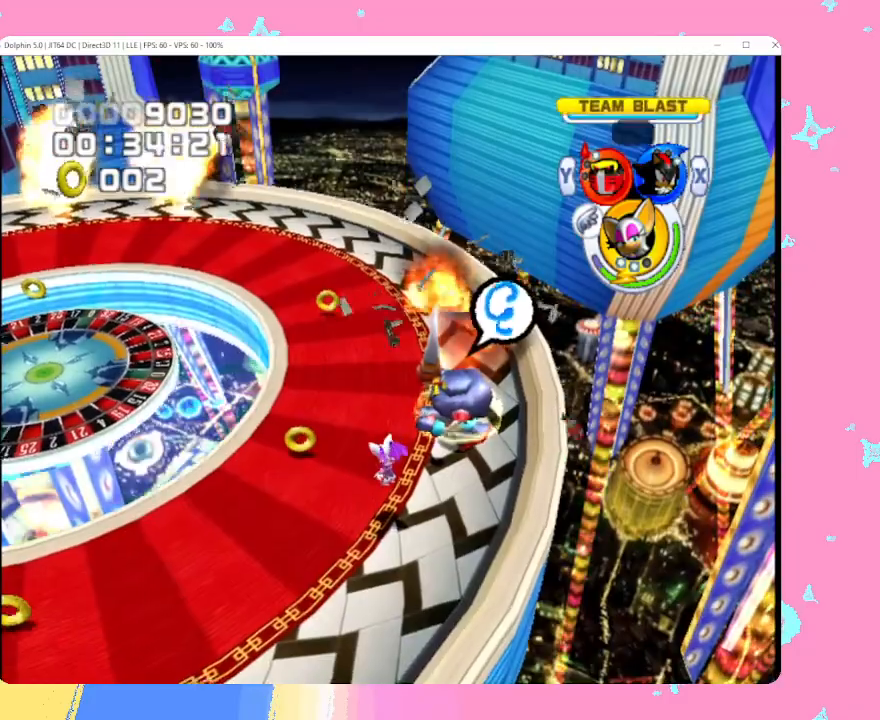
{"buttons": [], "left_stick": "up-right", "events": [[83, "left_stick", "left"], [233, "X", "down"], [350, "X", "up"], [383, "left_stick", "up"], [450, "left_stick", "up-right"]]}
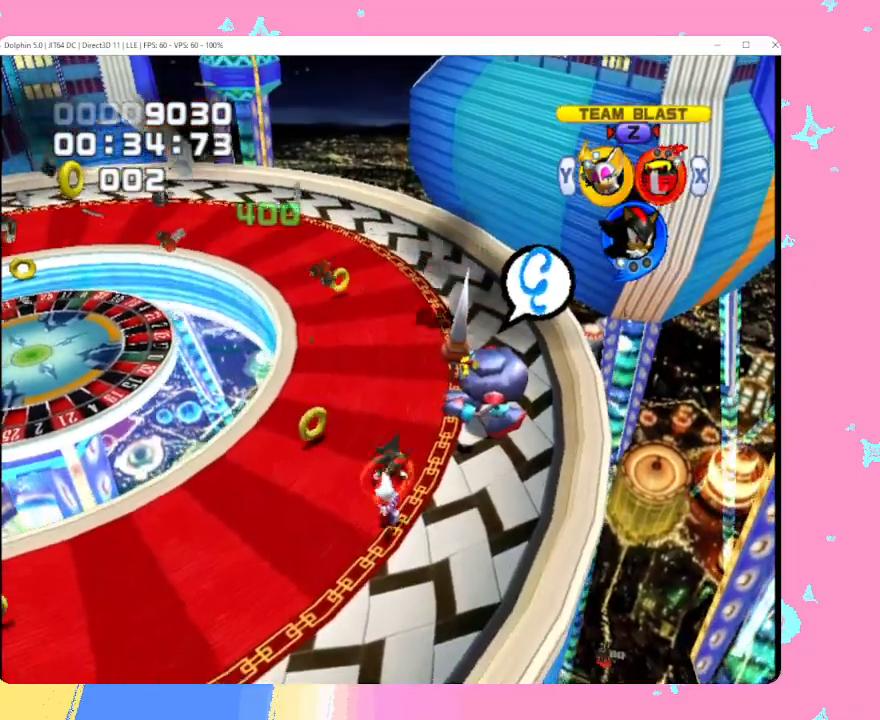
{"buttons": [], "left_stick": "up-left", "events": [[133, "A", "down"], [233, "A", "up"], [300, "A", "down"], [350, "left_stick", "up"], [383, "A", "up"], [450, "left_stick", "up-left"]]}
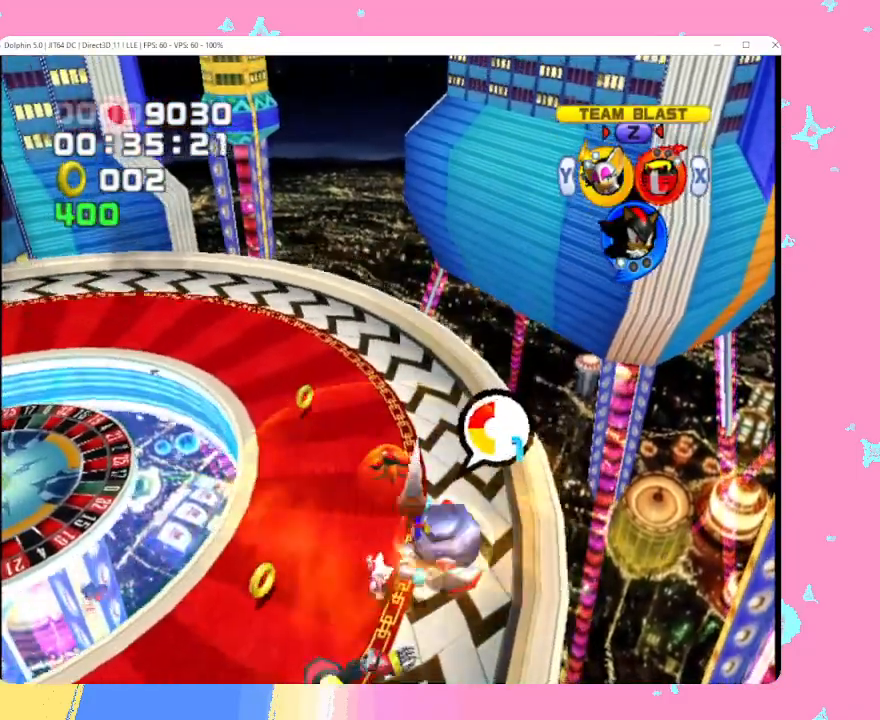
{"buttons": ["A"], "left_stick": "center", "events": [[167, "left_stick", "left"], [333, "left_stick", "up"], [400, "left_stick", "right"], [483, "A", "down"], [483, "left_stick", "center"]]}
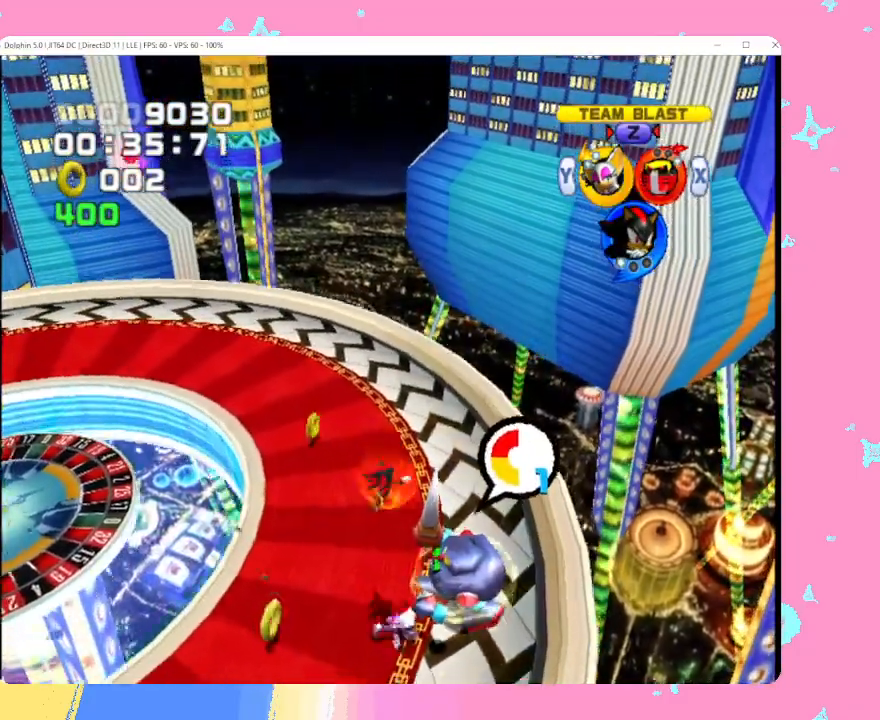
{"buttons": [], "left_stick": "up-left", "events": [[100, "A", "up"], [283, "left_stick", "up"], [433, "left_stick", "up-left"]]}
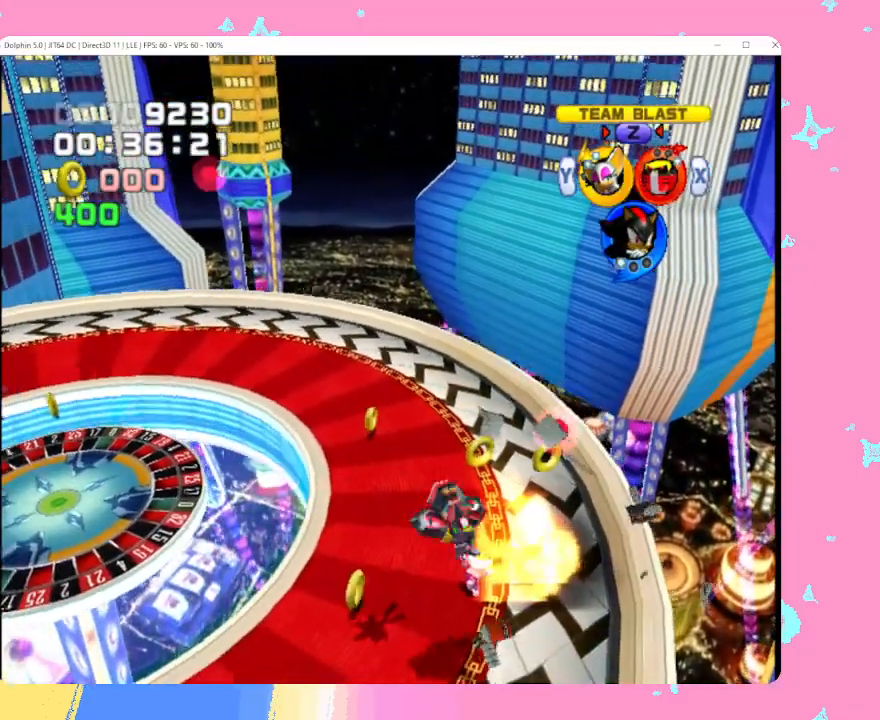
{"buttons": ["A"], "left_stick": "up-right", "events": [[217, "left_stick", "center"], [433, "left_stick", "up-right"], [467, "A", "down"]]}
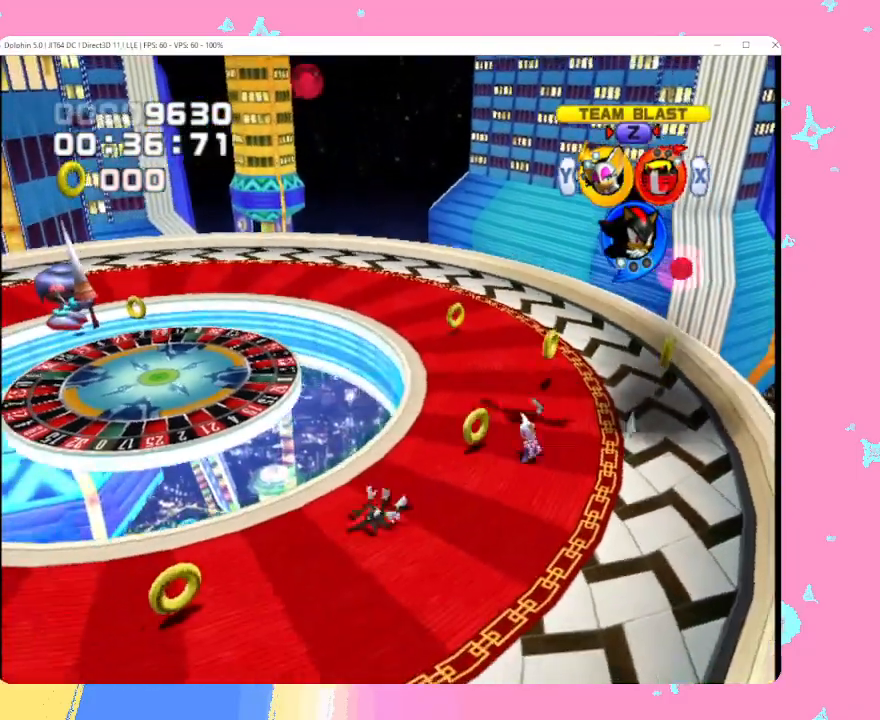
{"buttons": ["A"], "left_stick": "up-left", "events": [[67, "A", "up"], [167, "A", "down"], [217, "A", "up"], [250, "left_stick", "up"], [350, "left_stick", "up-left"], [500, "A", "down"]]}
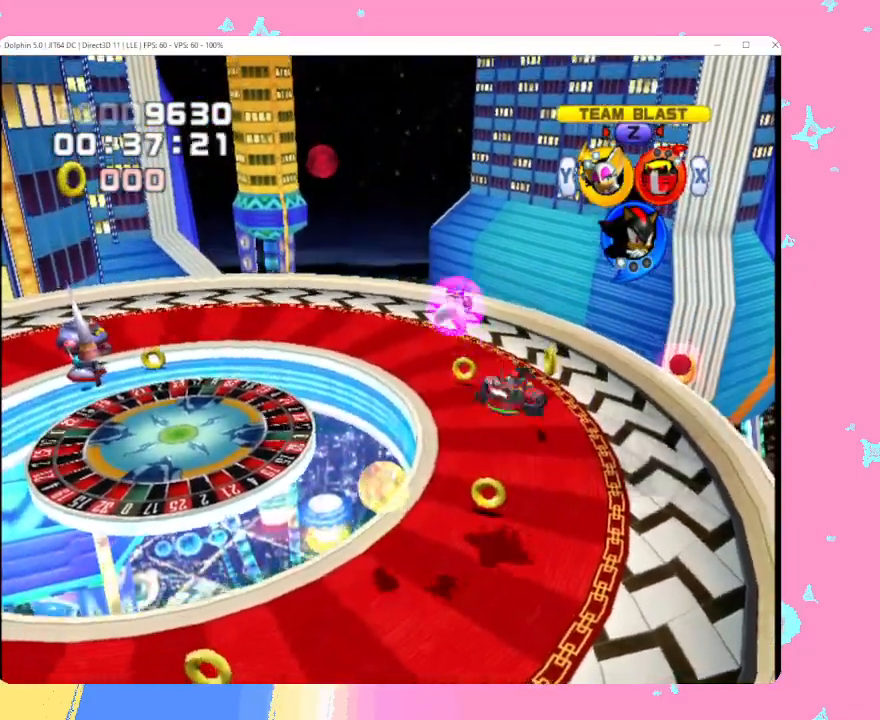
{"buttons": [], "left_stick": "up", "events": [[100, "A", "up"], [150, "left_stick", "up"]]}
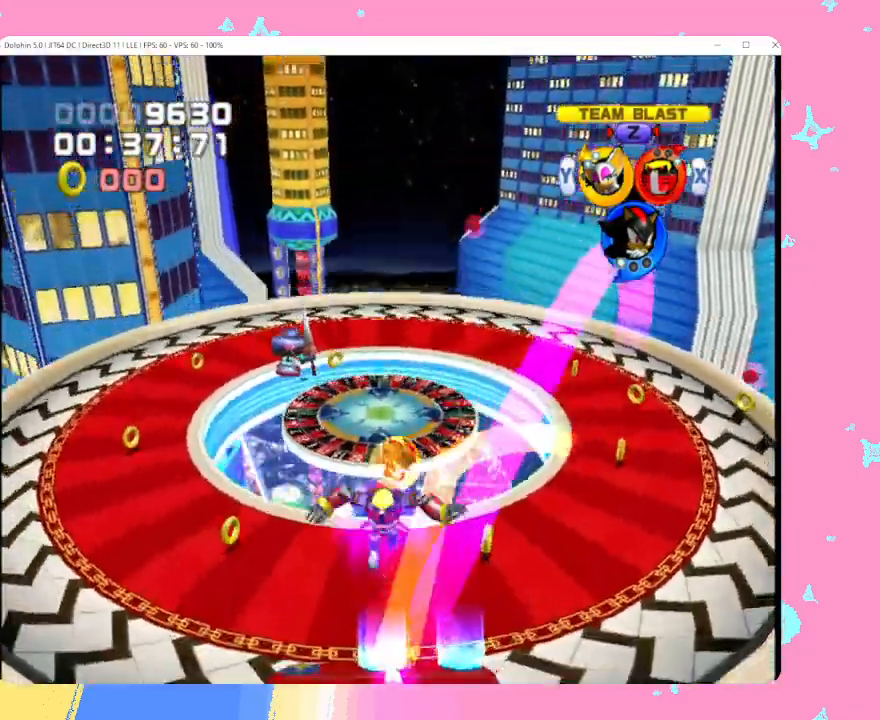
{"buttons": [], "left_stick": "up-right", "events": [[267, "A", "down"], [317, "B", "down"], [350, "left_stick", "up-right"], [450, "B", "up"], [467, "A", "up"]]}
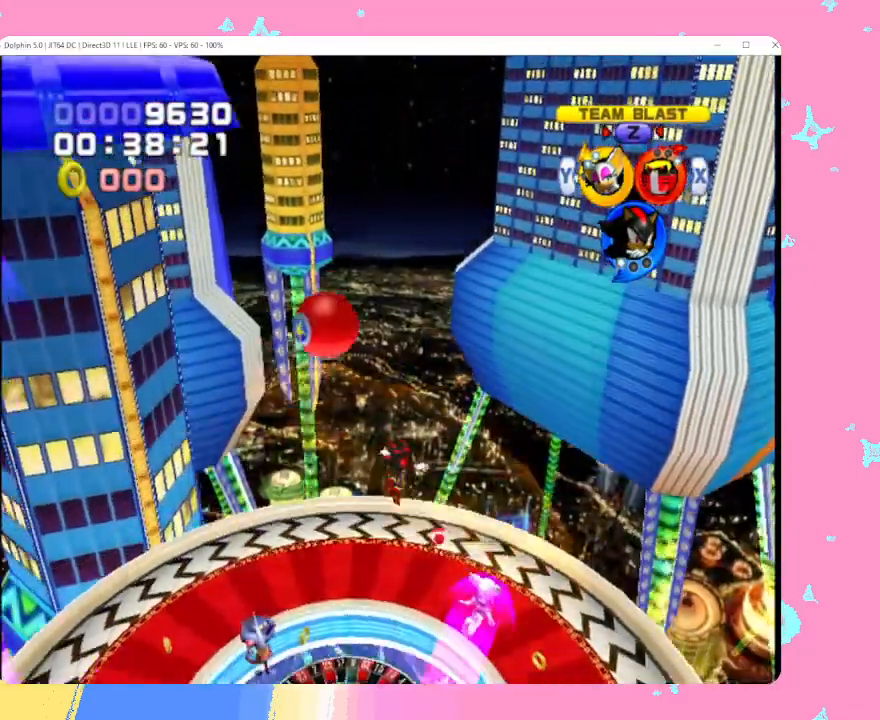
{"buttons": [], "left_stick": "up", "events": [[100, "left_stick", "up-left"], [483, "left_stick", "up"]]}
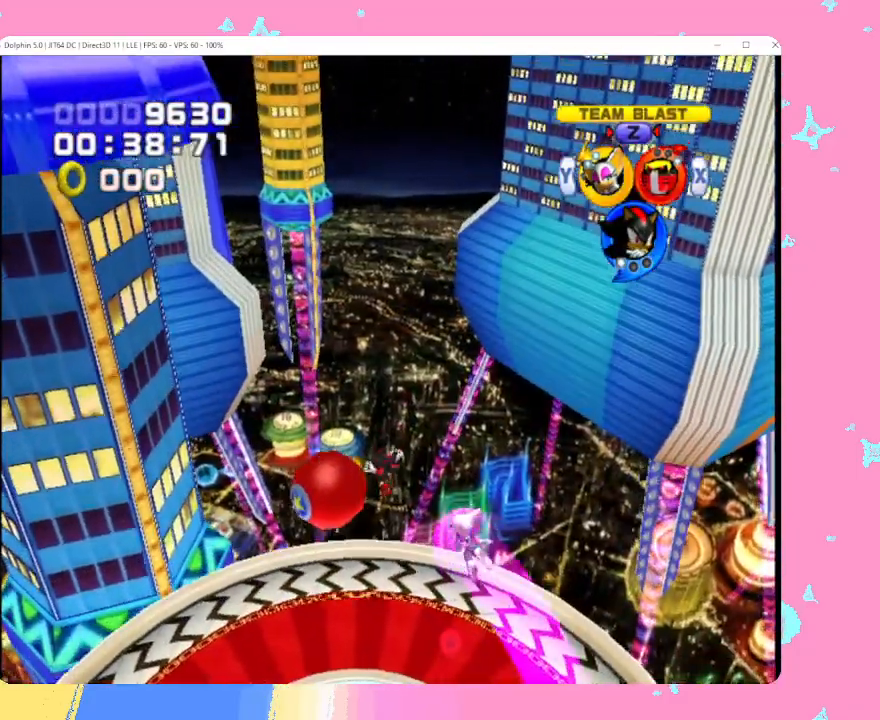
{"buttons": [], "left_stick": "right", "events": [[150, "left_stick", "up-right"], [250, "left_stick", "right"]]}
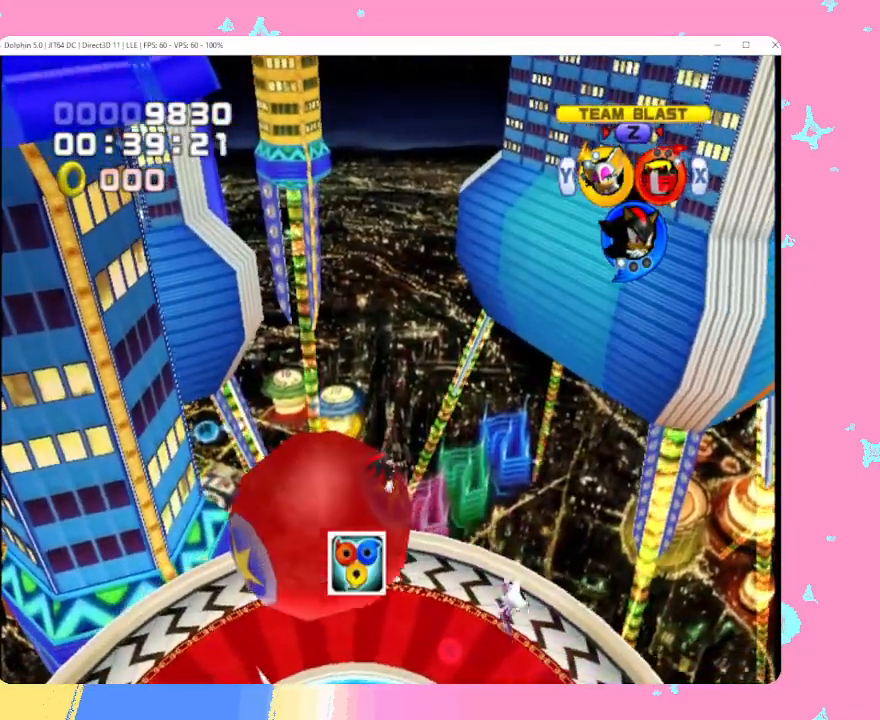
{"buttons": [], "left_stick": "up-left", "events": [[300, "left_stick", "up"], [433, "left_stick", "up-left"]]}
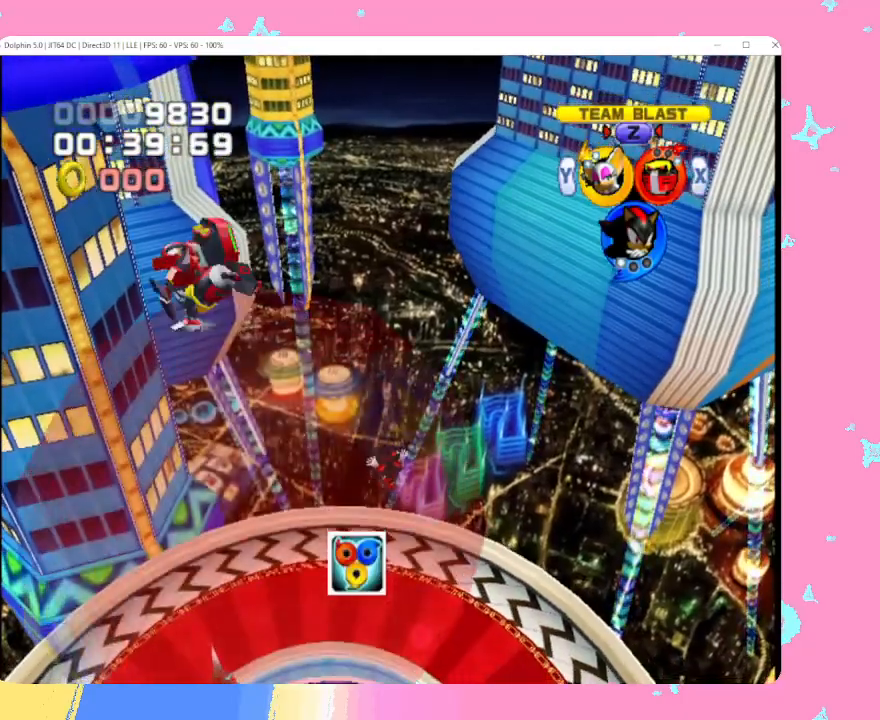
{"buttons": [], "left_stick": "center", "events": [[100, "left_stick", "center"], [217, "X", "down"], [350, "X", "up"]]}
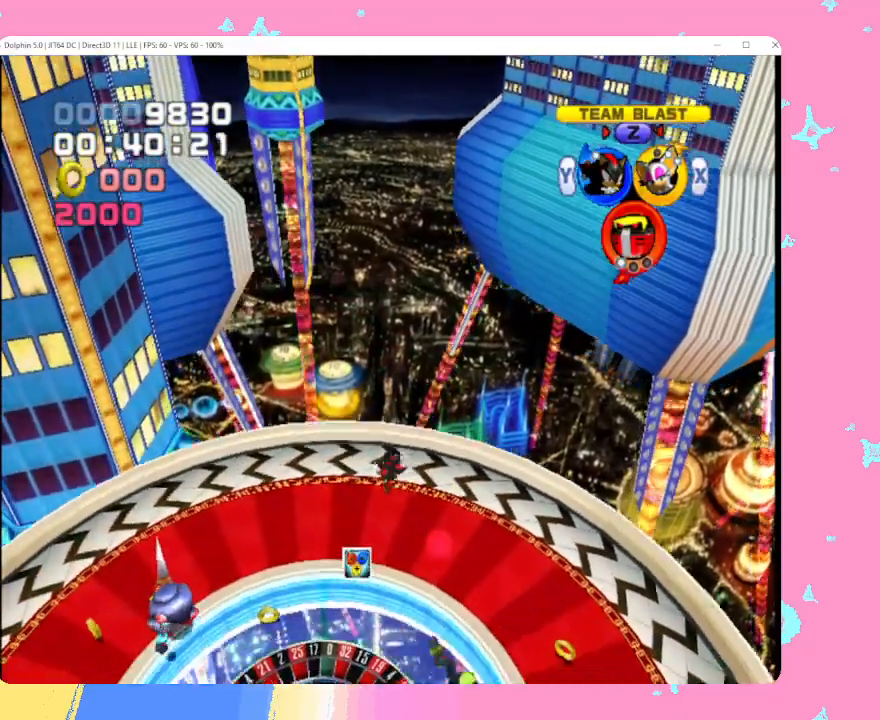
{"buttons": [], "left_stick": "up-left", "events": [[33, "left_stick", "up-left"]]}
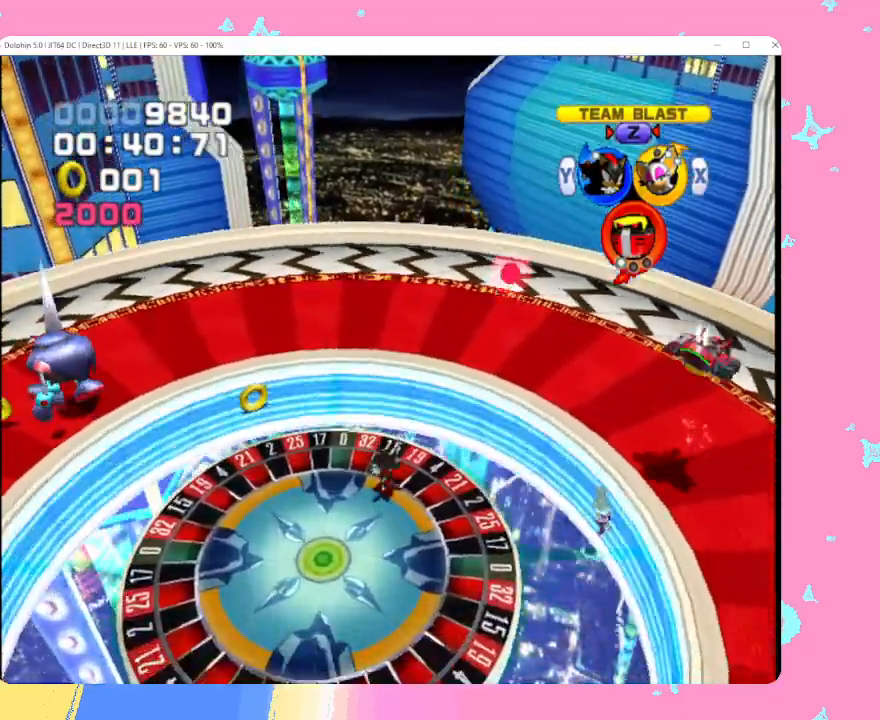
{"buttons": [], "left_stick": "down-left", "events": [[67, "B", "down"], [133, "left_stick", "center"], [233, "B", "up"], [367, "left_stick", "left"], [417, "left_stick", "down-left"]]}
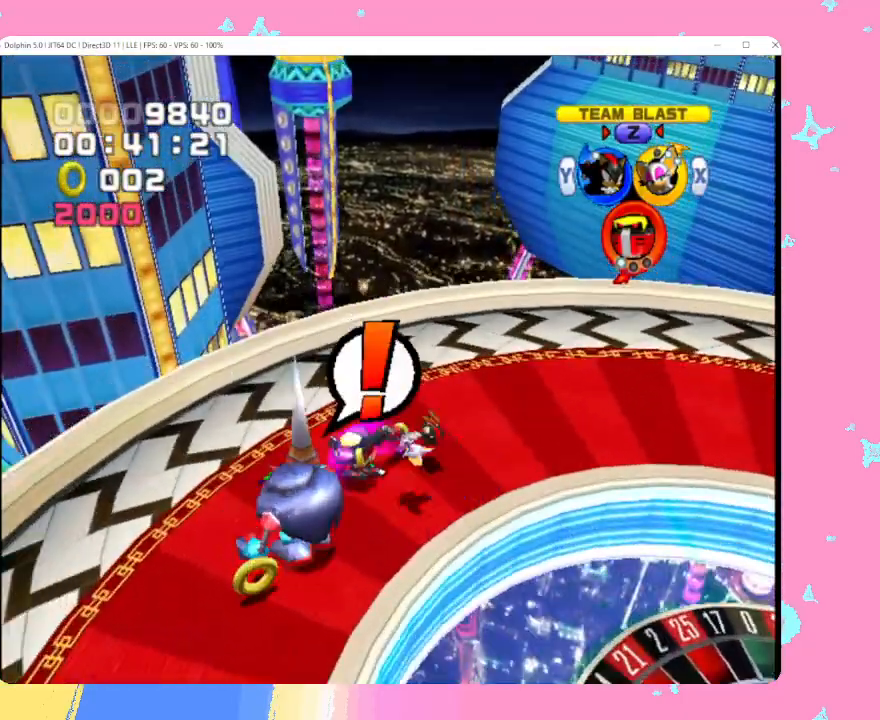
{"buttons": [], "left_stick": "center", "events": [[133, "left_stick", "down"], [267, "left_stick", "down-right"], [400, "left_stick", "center"]]}